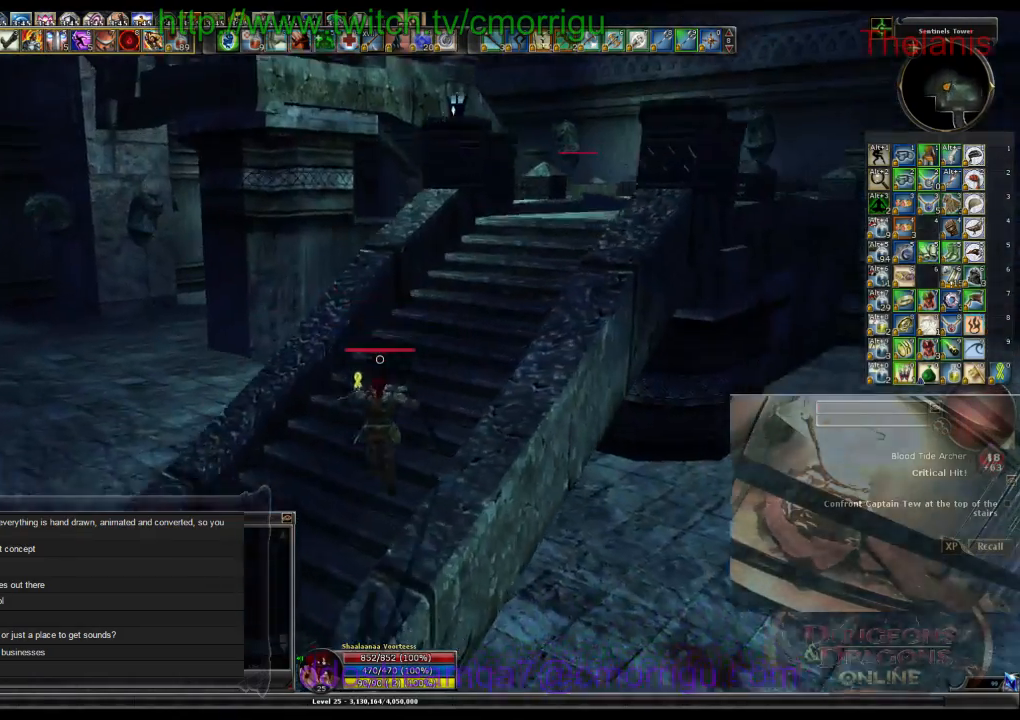
Gameplay with keyboard; each line is a JSON object with the keys held at the frame after it. "events" lists presses ("down") and releases ("up") of ".", "/", "0", "1", "2", "3", "4", "5", "6", "7", "8", "9", "a", "b", "backslash", "backspace", "c", "caps_lock", "comma", "ctrl_l", "ctrl_r", "d", "e", "equals", "escape", "f", "f1", "f10", "f11", "f12", "f2", "f3", "f4", "f5", "f6", "f7", "f8", "f9", "g", "h", "i", "j", "k", "l", "lbracket", "m", "minus", "n", "o", "p", "q", "quote", "r", "rbracket", "return", "s", "semicolon", "shift_l", "shift_r", "space", "t", "tab", "tilde", "u", "v", "w", "x", "y" and "z" between this image and that frame as [ms after this image, input, new state], when the widget could be followed in between. No other keys are recorded. Mouse input is not recorded.
{"keys": ["w"], "events": []}
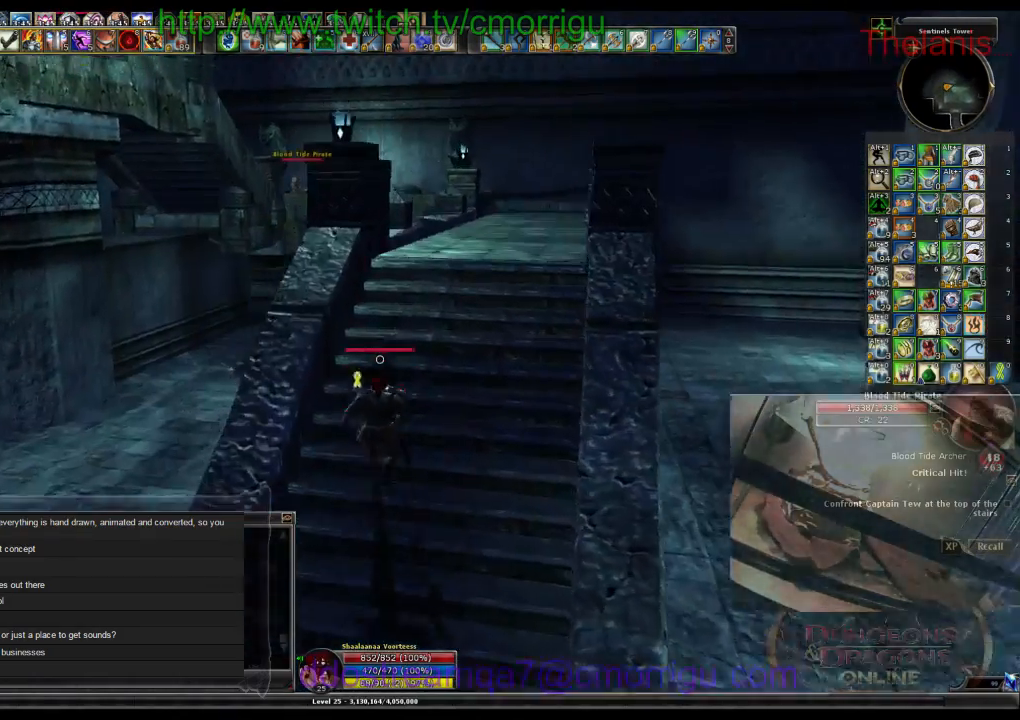
{"keys": ["w"], "events": [[200, "d", "down"], [400, "d", "up"]]}
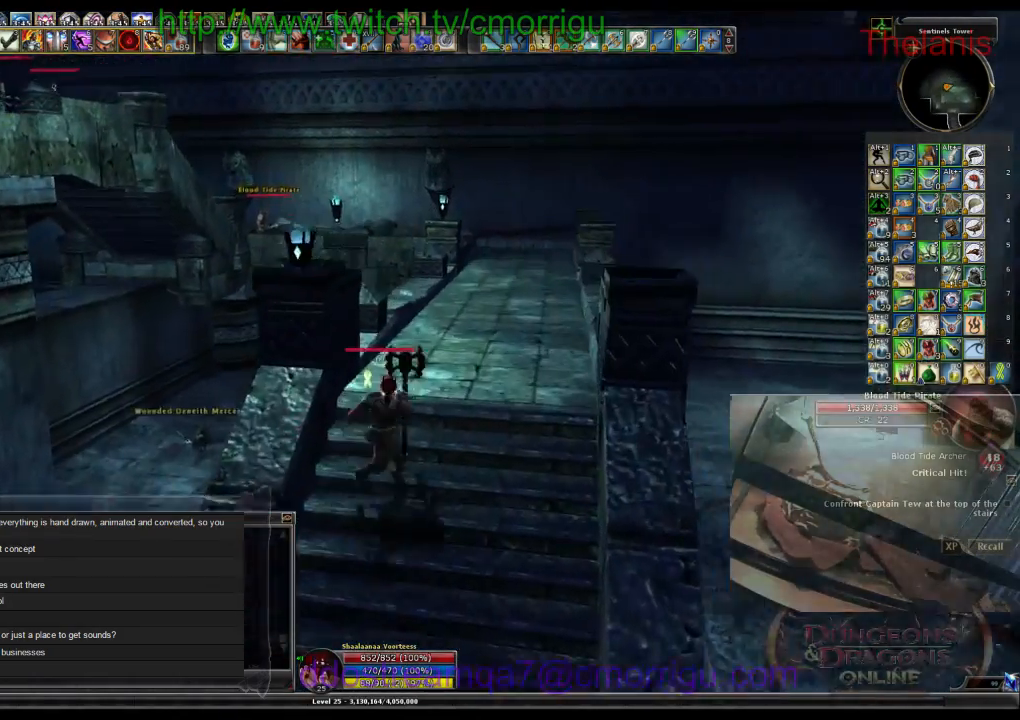
{"keys": ["w"], "events": []}
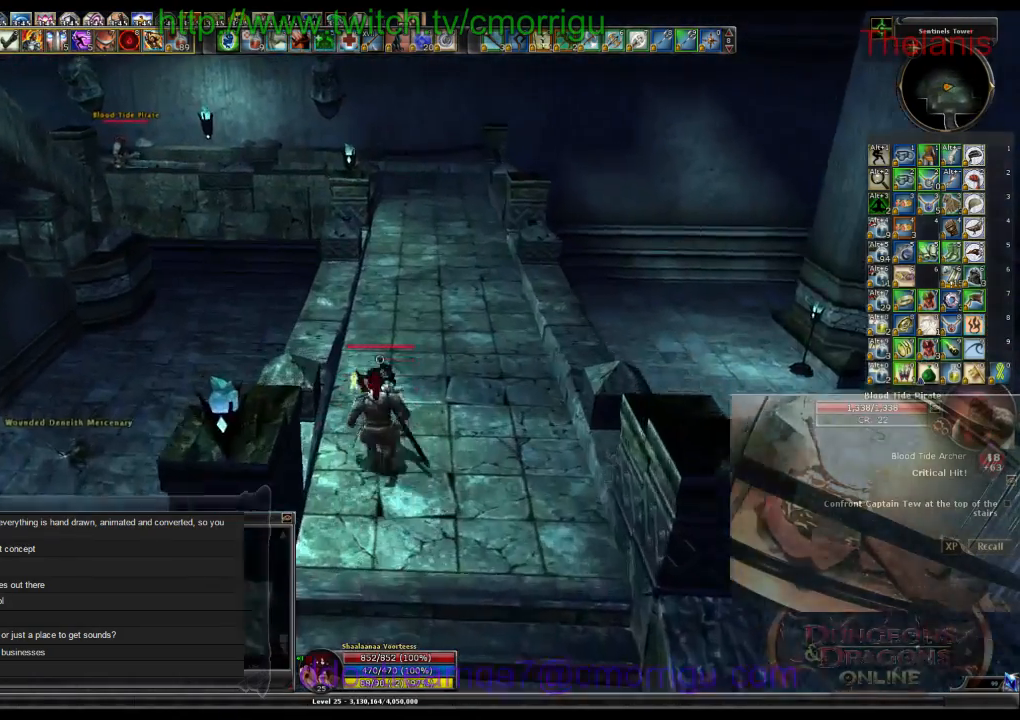
{"keys": ["w"], "events": []}
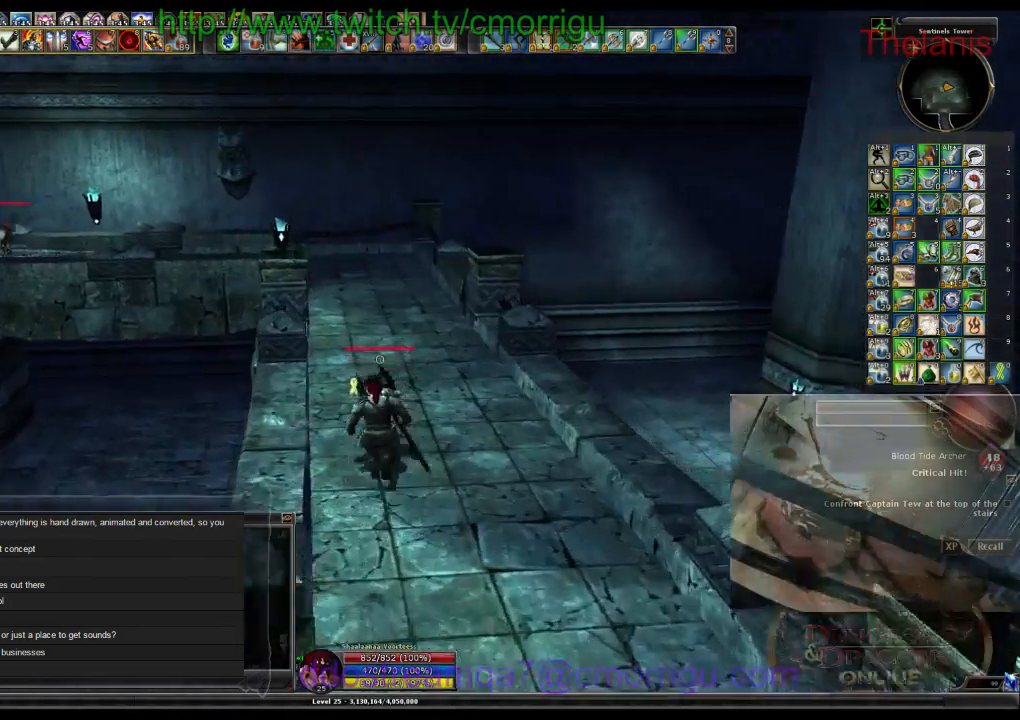
{"keys": ["w"], "events": []}
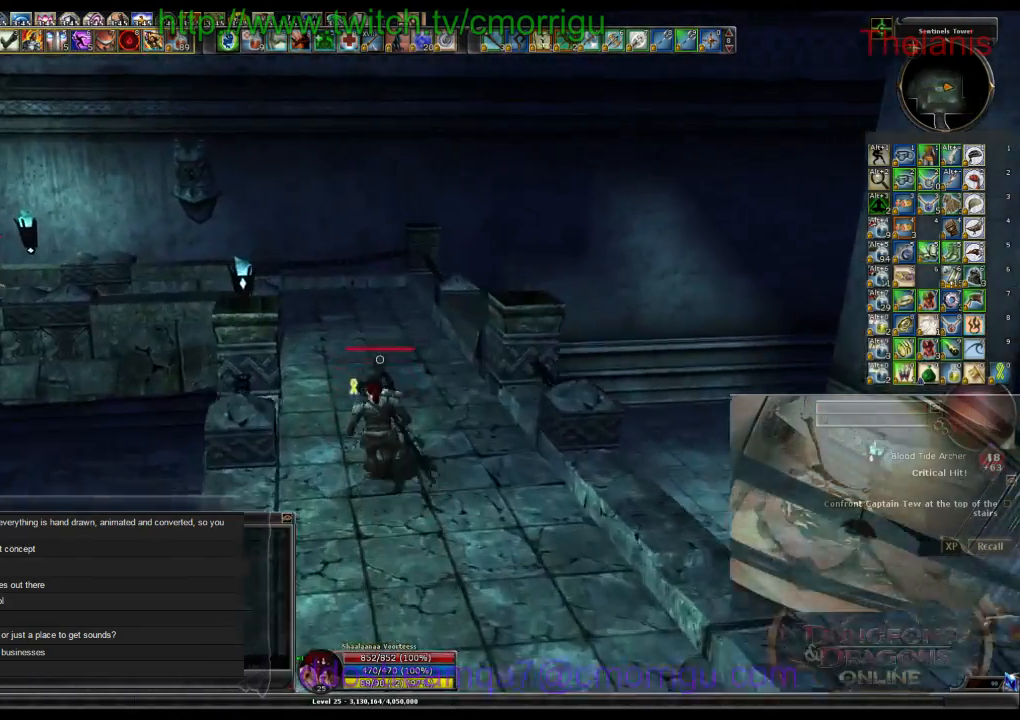
{"keys": ["w"], "events": []}
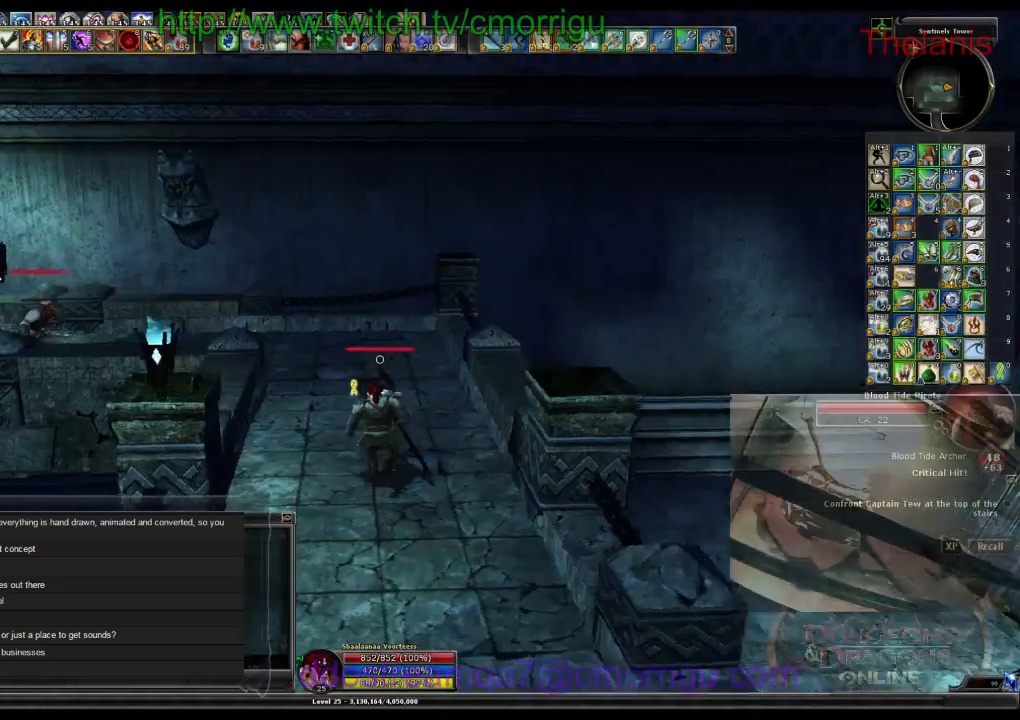
{"keys": ["w"], "events": []}
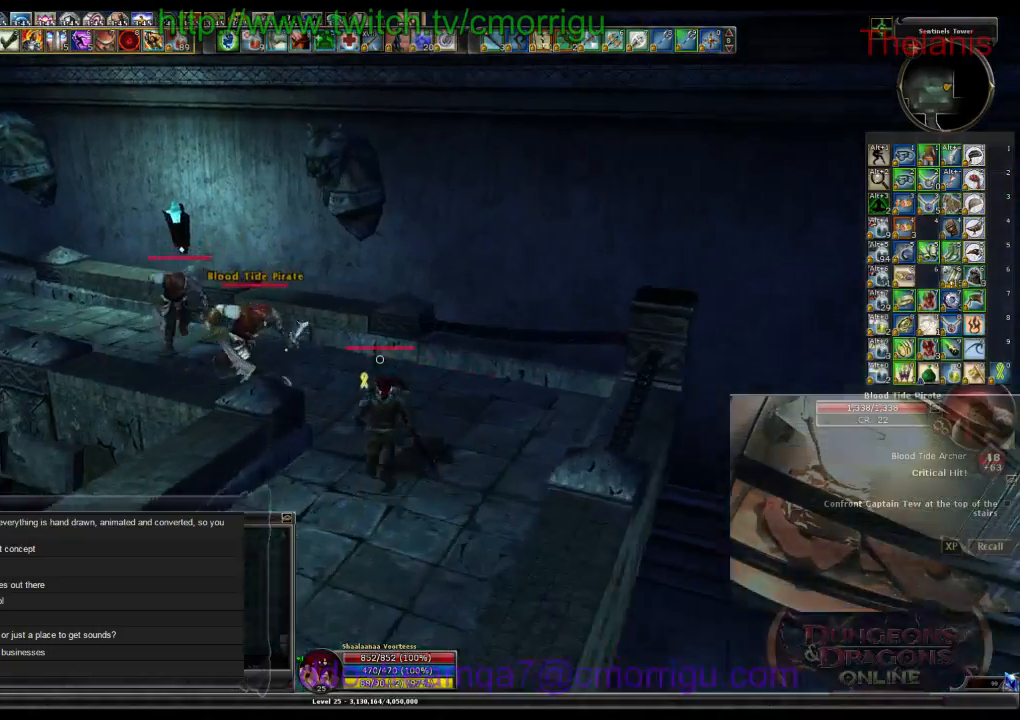
{"keys": [], "events": [[234, "w", "up"]]}
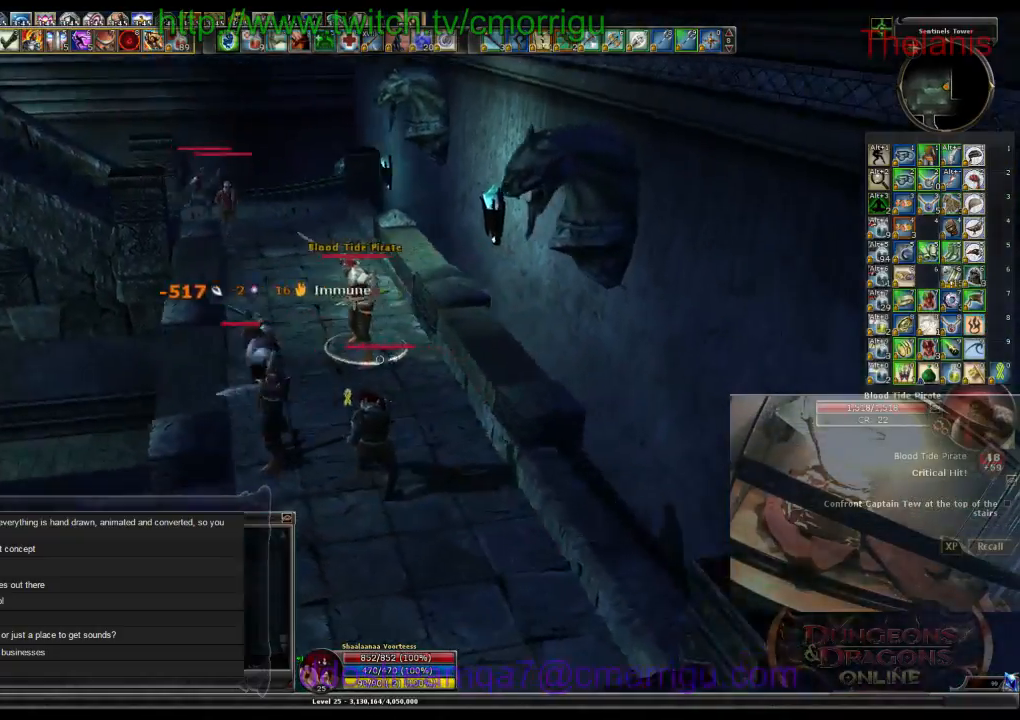
{"keys": ["a"], "events": [[434, "a", "down"]]}
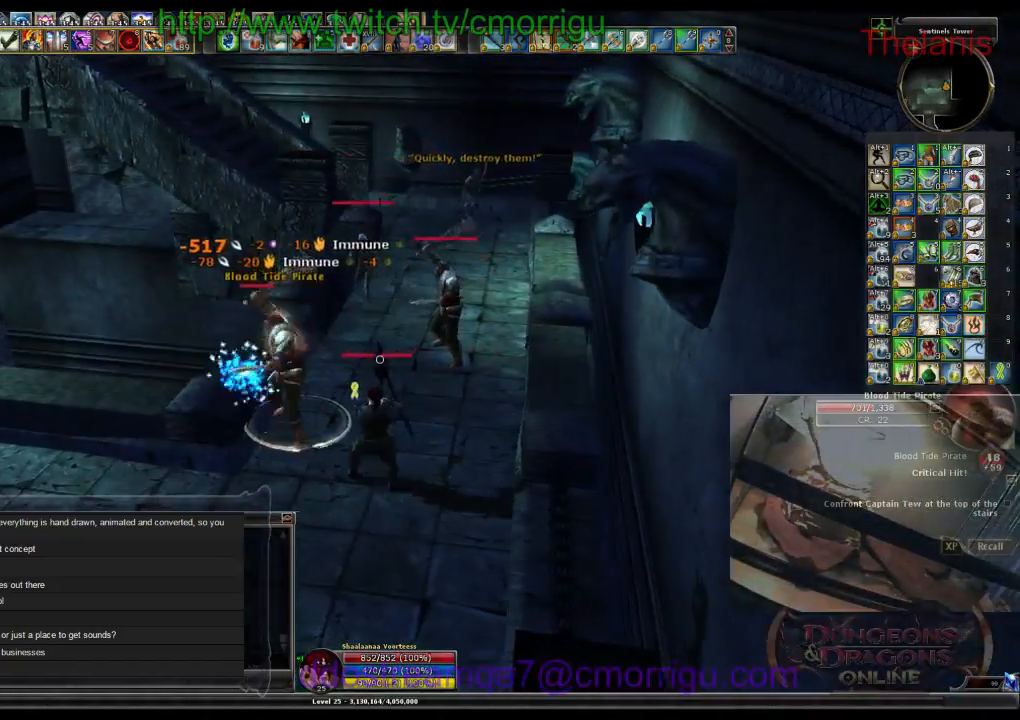
{"keys": [], "events": [[100, "a", "up"]]}
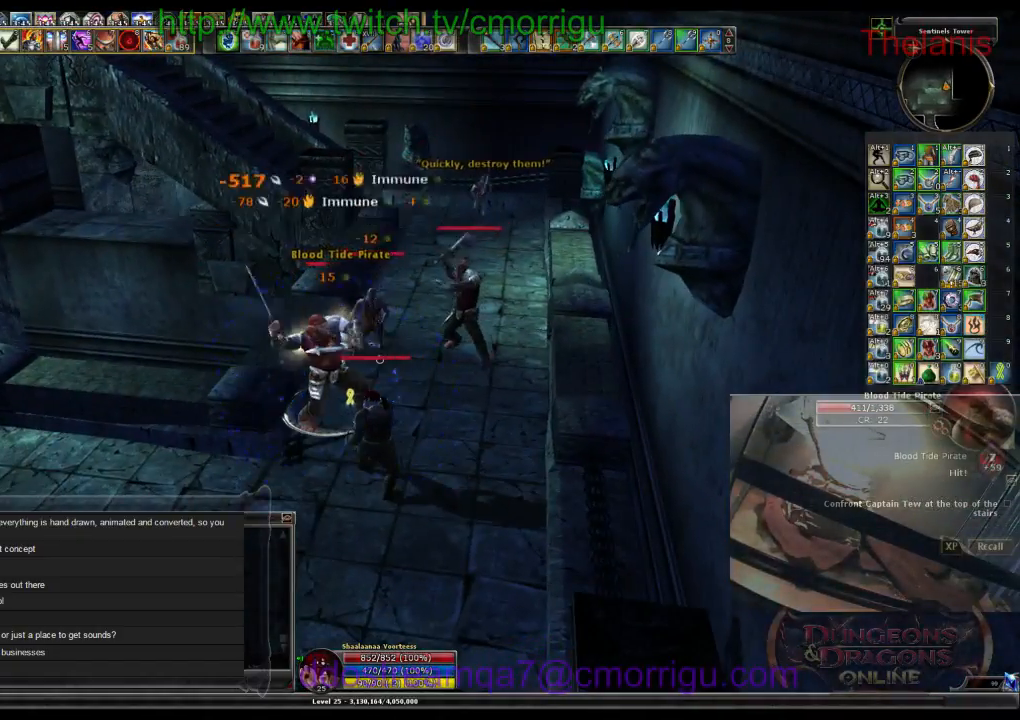
{"keys": ["w"], "events": [[467, "w", "down"]]}
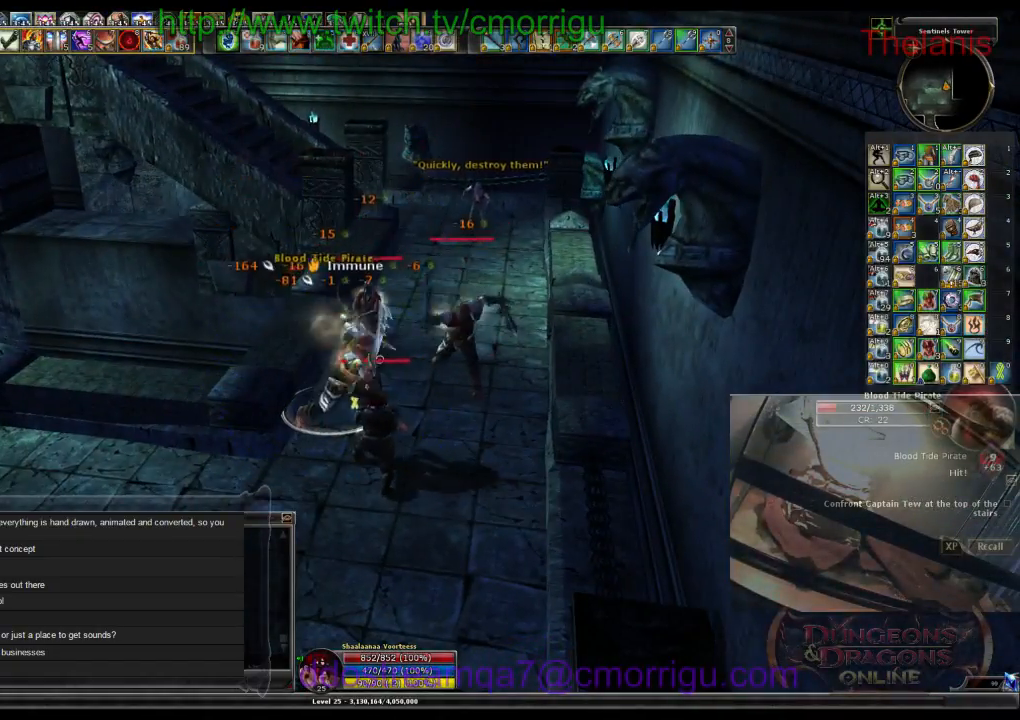
{"keys": [], "events": [[100, "w", "up"]]}
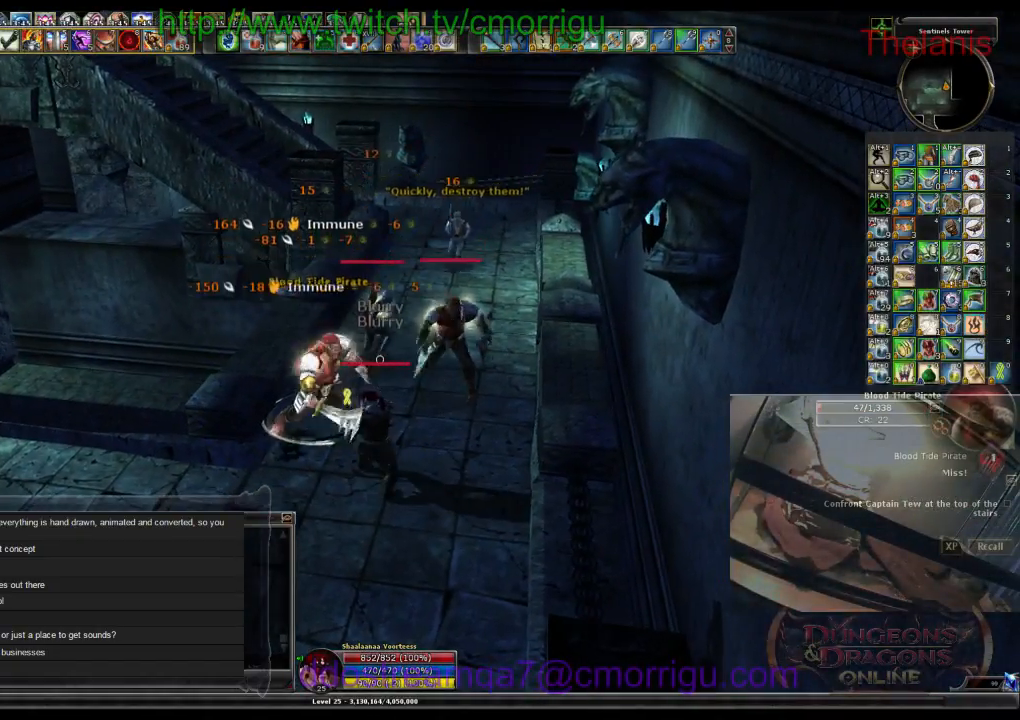
{"keys": [], "events": [[34, "1", "down"], [67, "w", "down"], [200, "w", "up"], [234, "1", "up"]]}
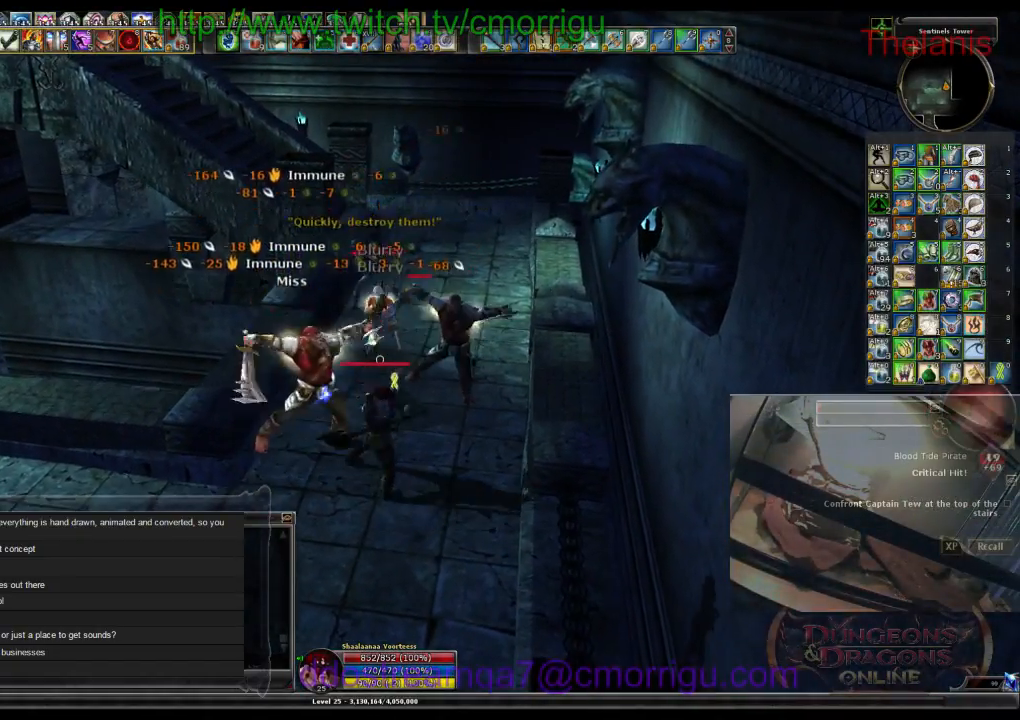
{"keys": [], "events": [[134, "2", "down"], [267, "2", "up"], [267, "w", "down"], [434, "w", "up"]]}
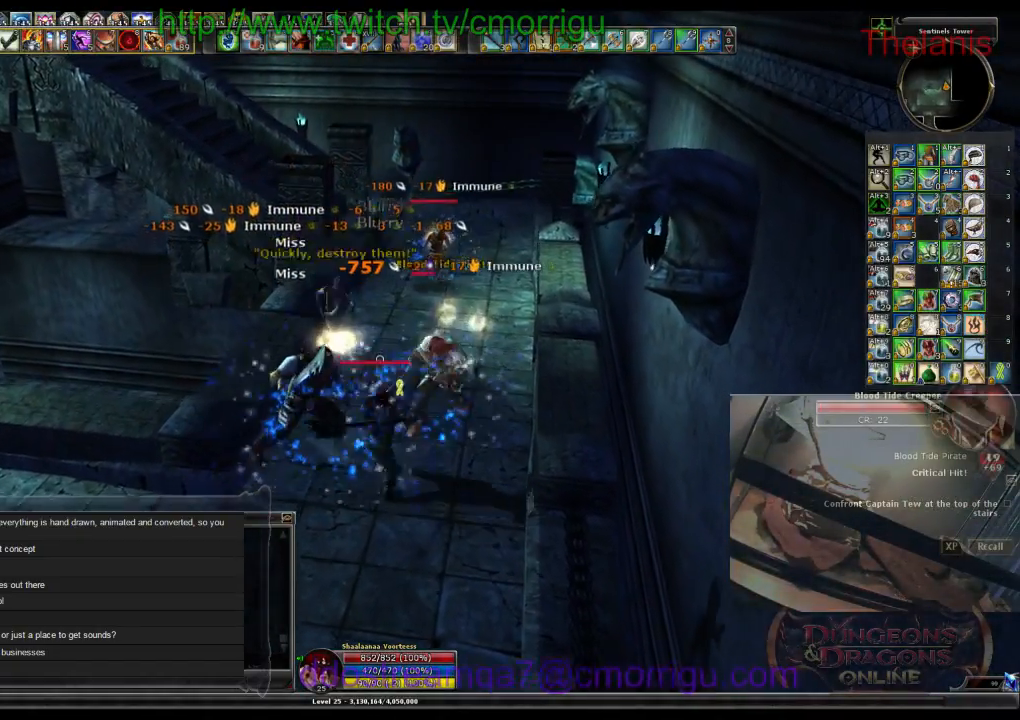
{"keys": [], "events": []}
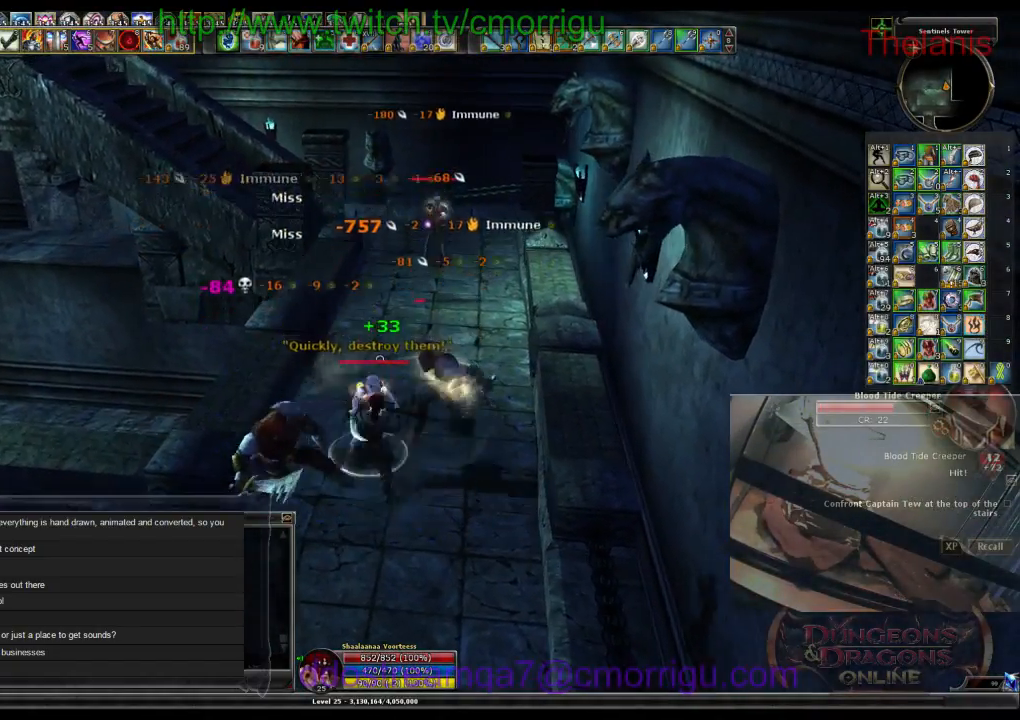
{"keys": [], "events": []}
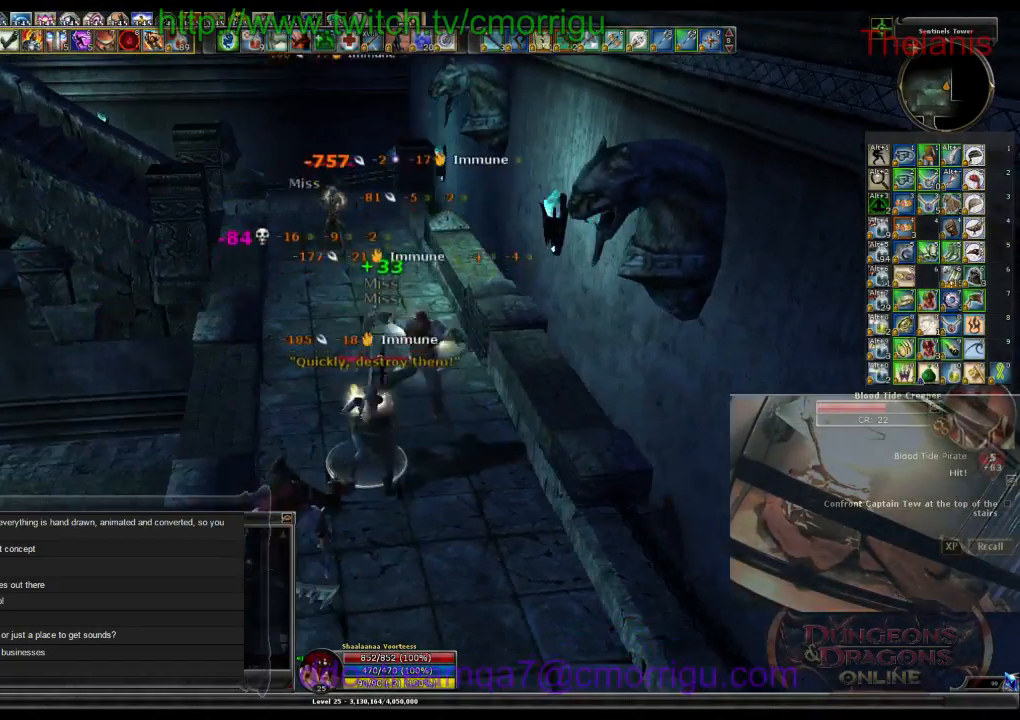
{"keys": [], "events": [[134, "d", "down"], [267, "d", "up"]]}
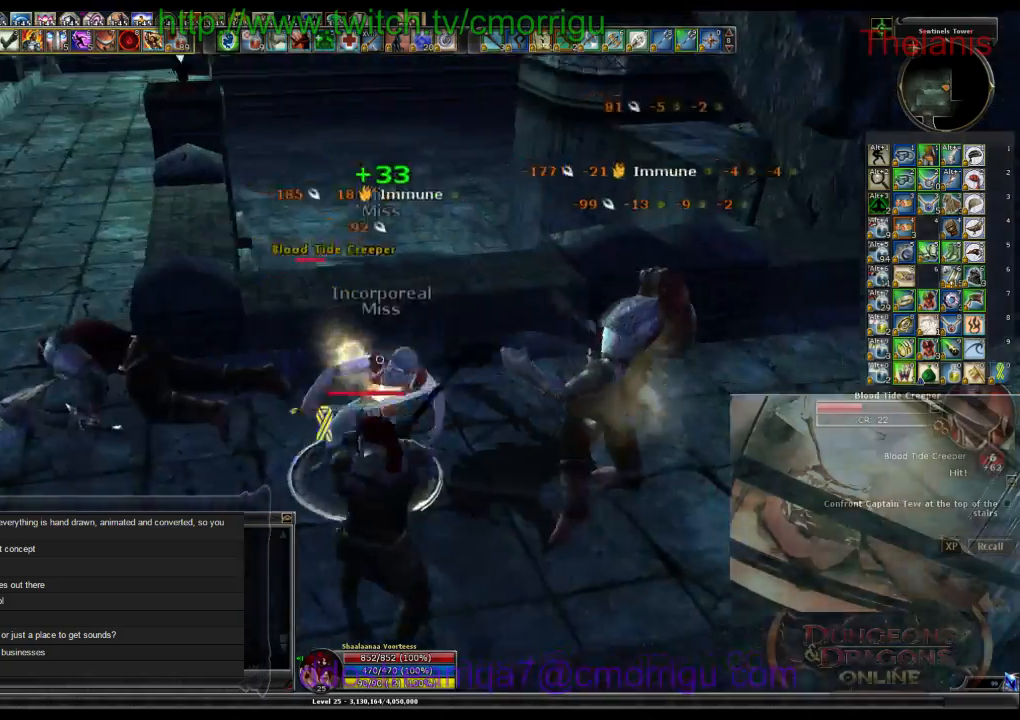
{"keys": [], "events": [[134, "a", "down"], [300, "a", "up"]]}
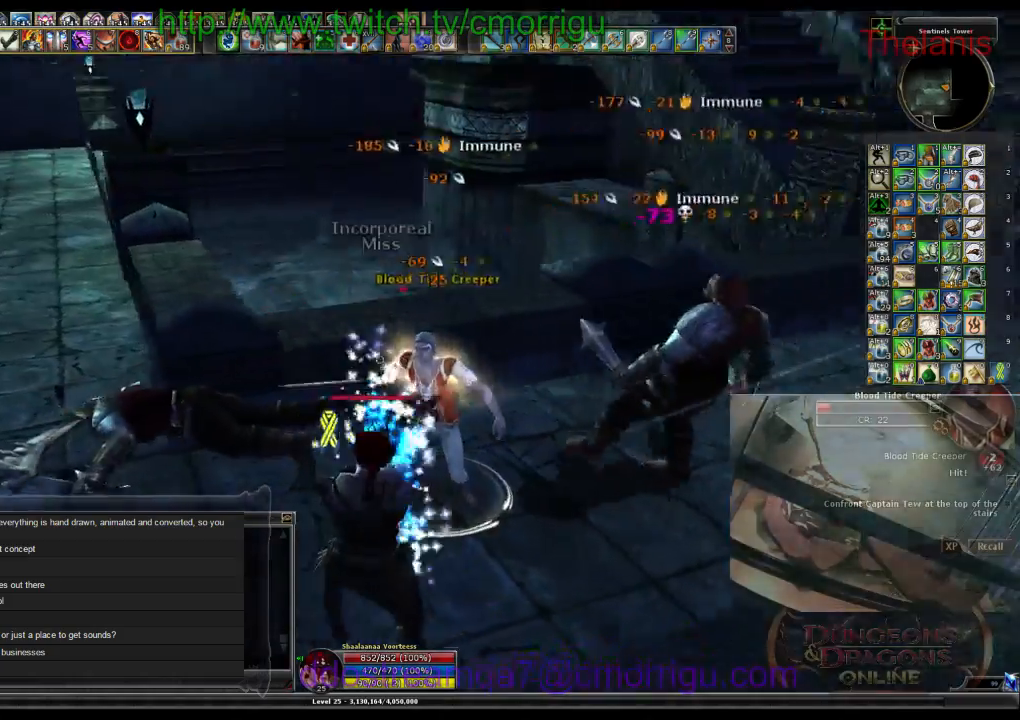
{"keys": [], "events": []}
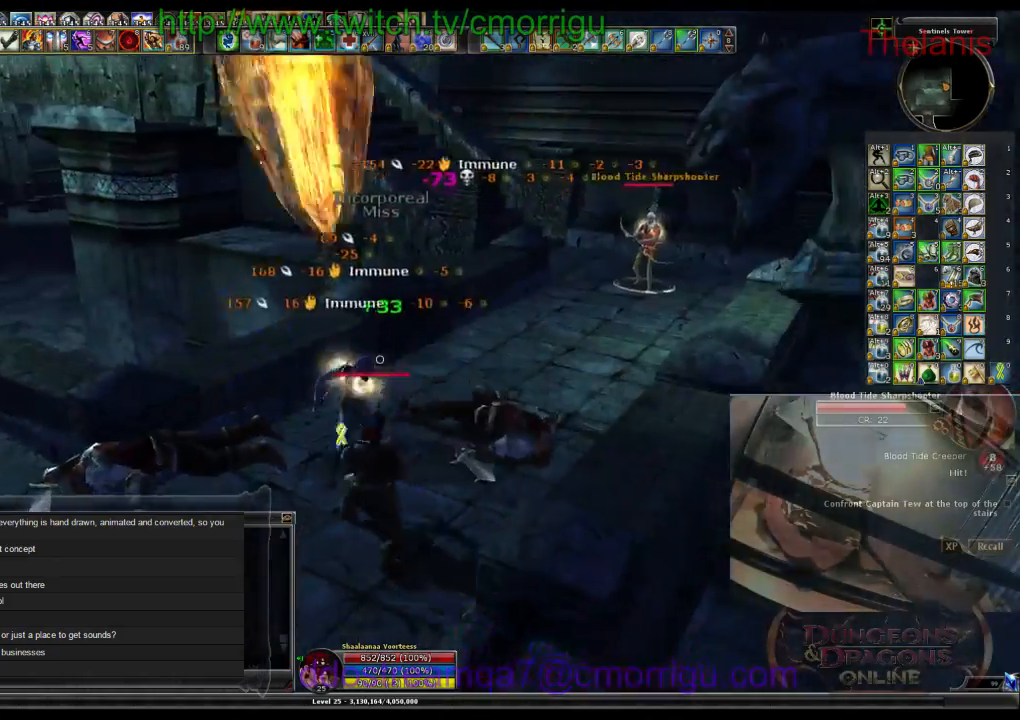
{"keys": ["w"], "events": [[67, "w", "down"]]}
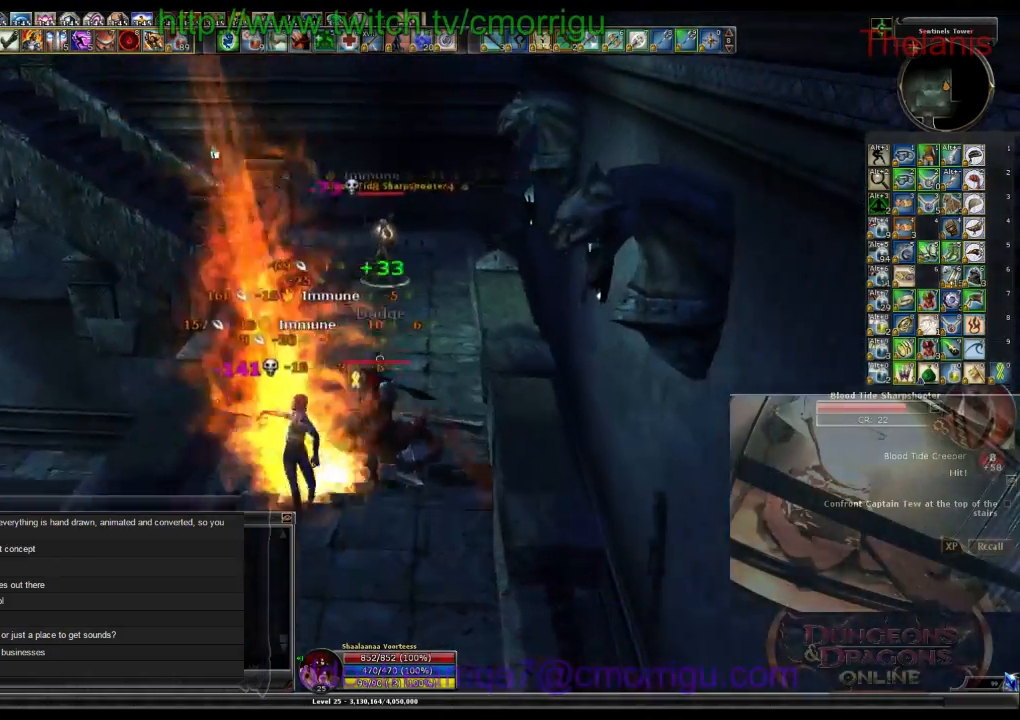
{"keys": ["w"], "events": []}